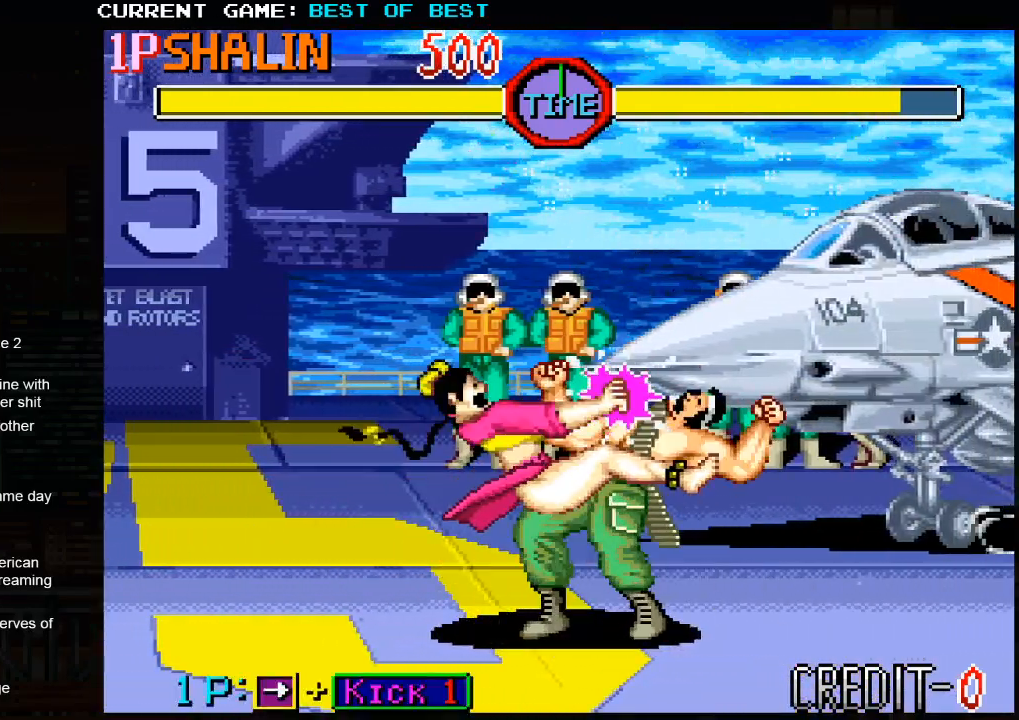
Gameplay with a controller (arcade stick); each line is a JSON object with the inputs held at the frame after it. "events" lists button and stick changes between this image and that frame as [ms after this image, input, new state], when the widget could be followed in between. Not read: HP L3 LP MP R3.
{"buttons": [], "left_stick": "right", "events": []}
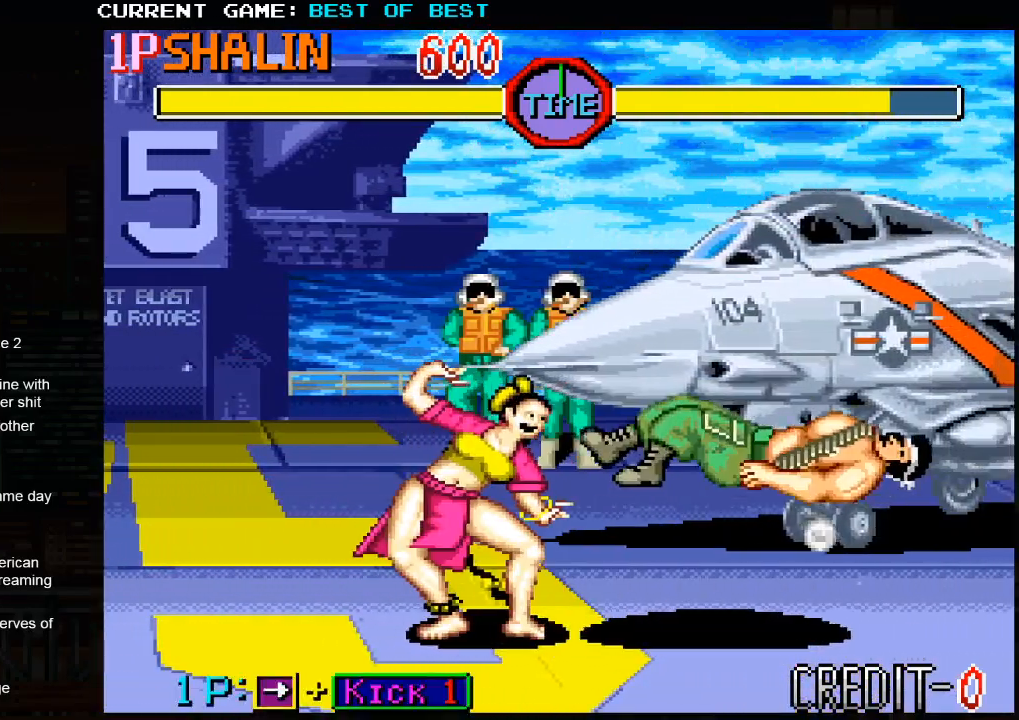
{"buttons": [], "left_stick": "right", "events": []}
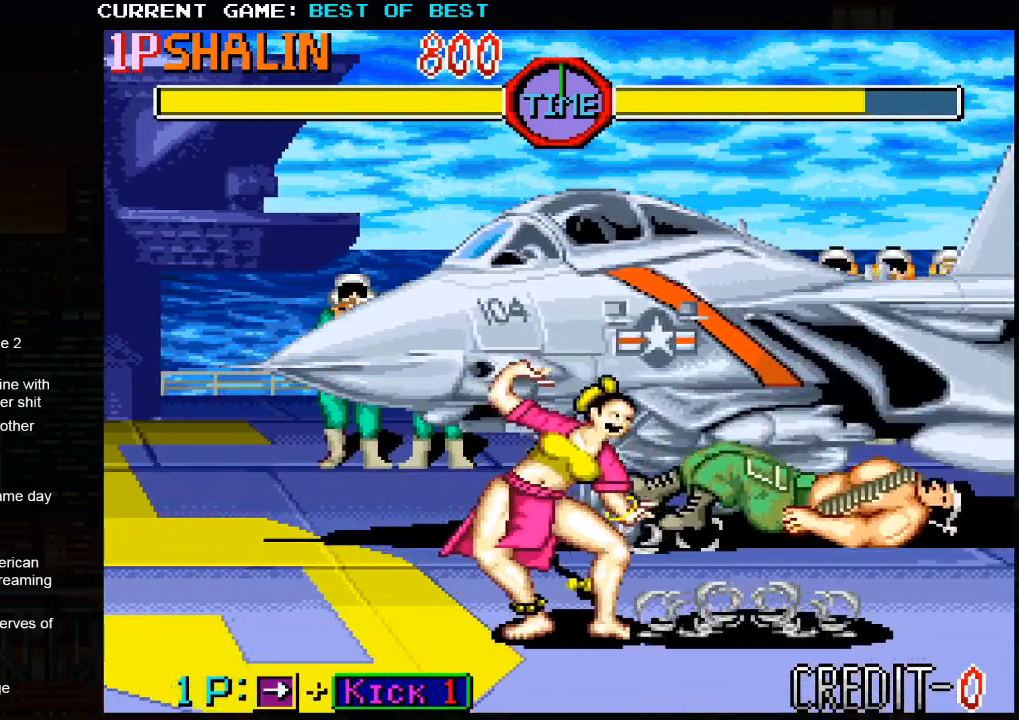
{"buttons": [], "left_stick": "right", "events": []}
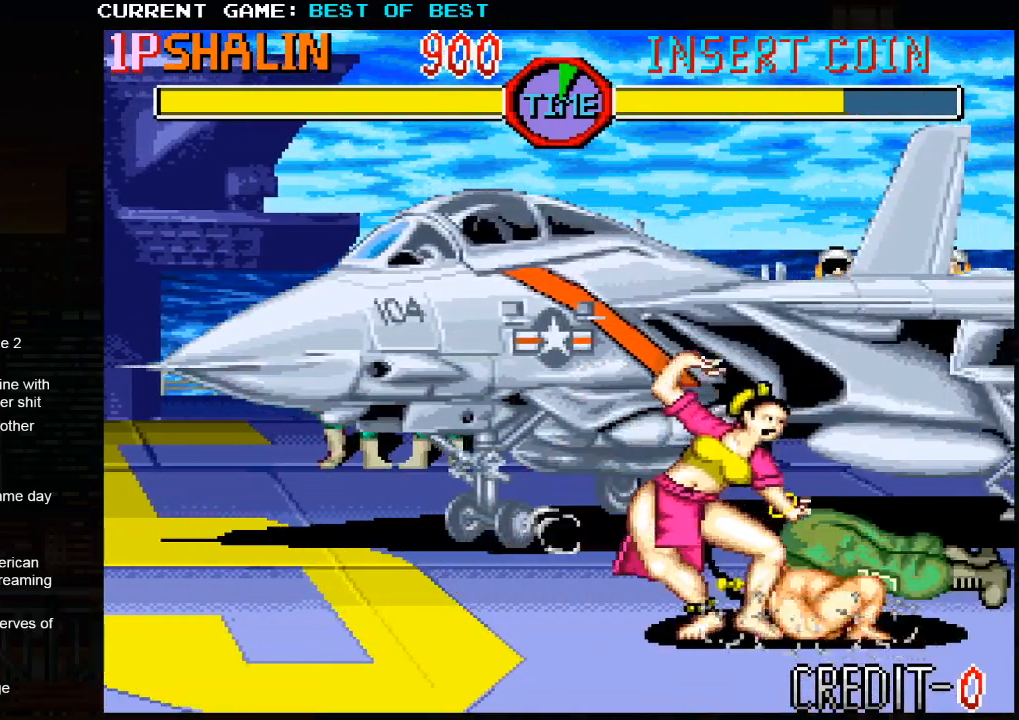
{"buttons": [], "left_stick": "right", "events": [[67, "CROSS", "down"], [183, "CROSS", "up"]]}
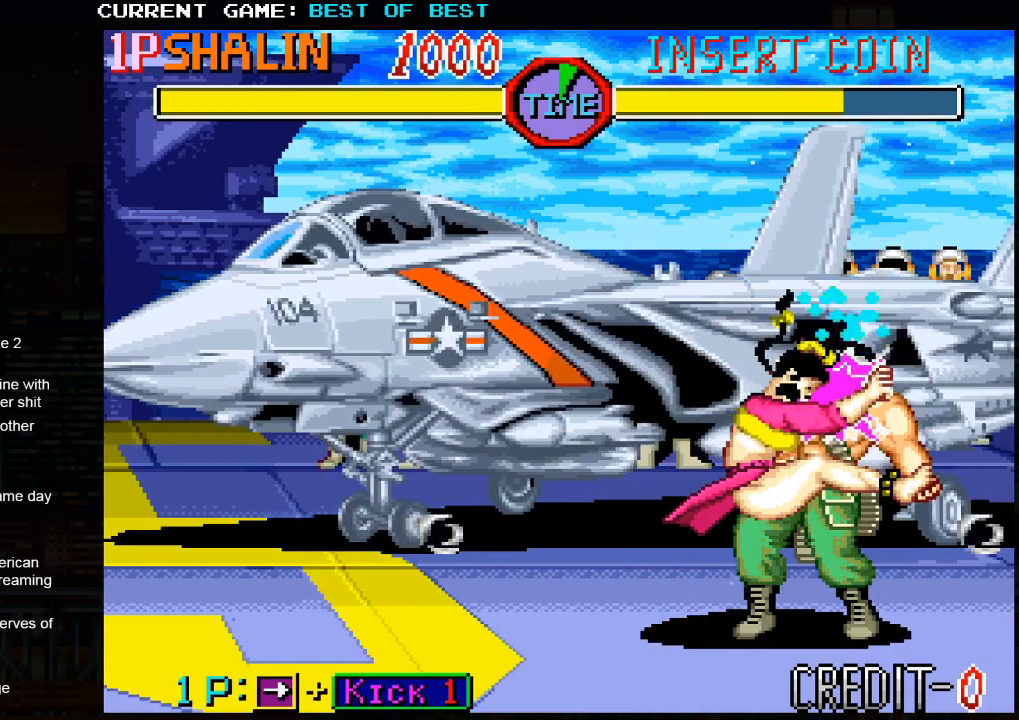
{"buttons": [], "left_stick": "right", "events": []}
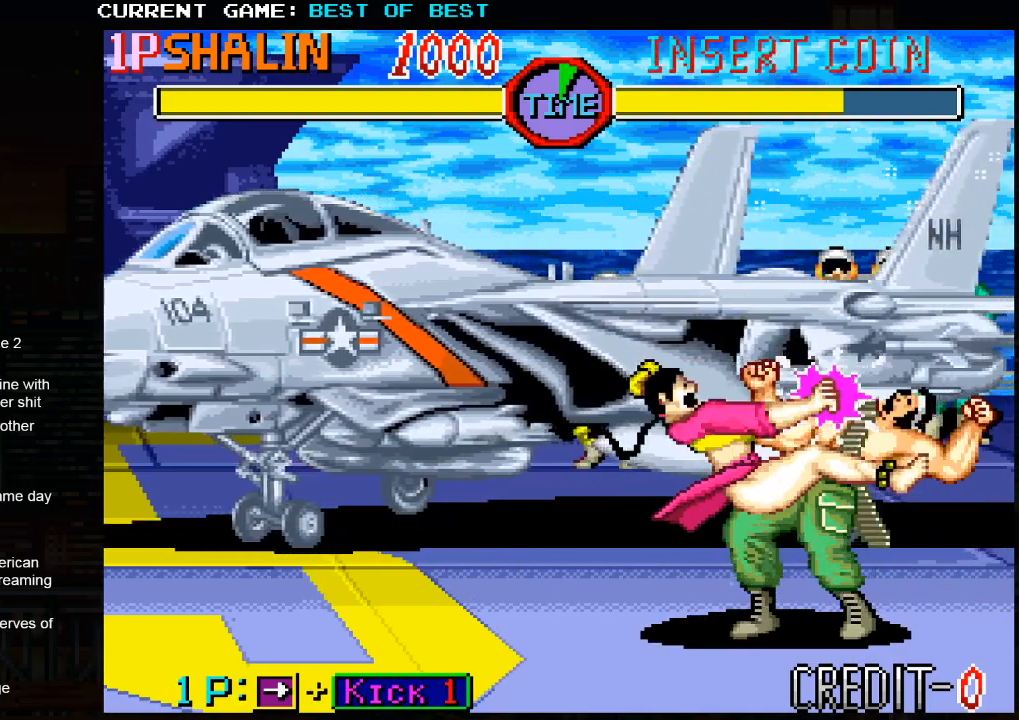
{"buttons": [], "left_stick": "right", "events": []}
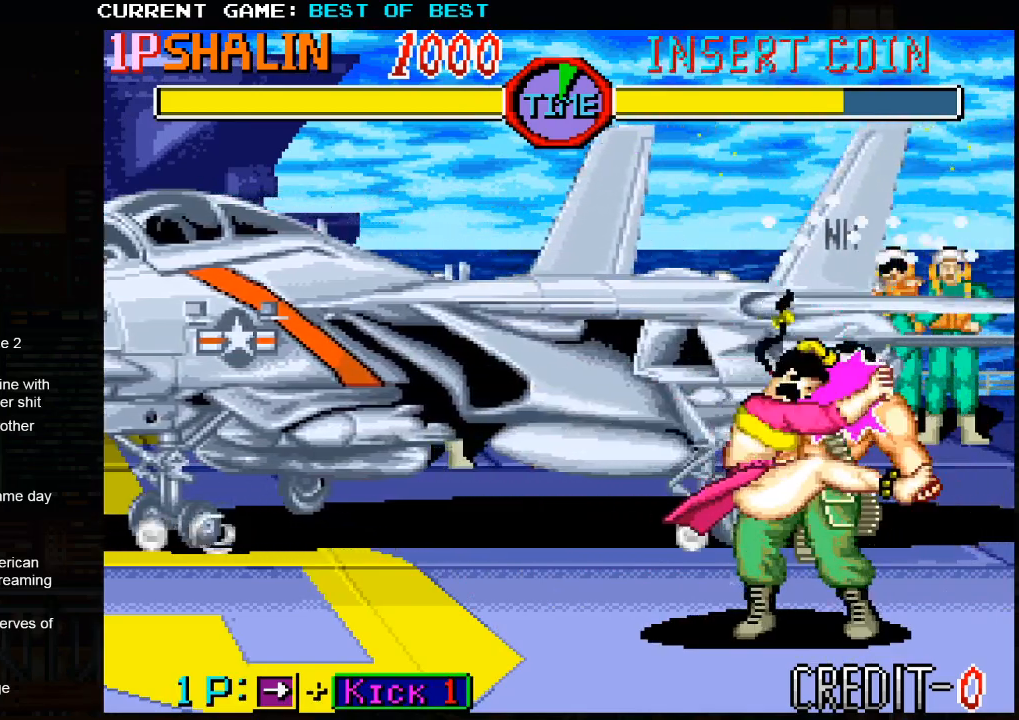
{"buttons": [], "left_stick": "right", "events": []}
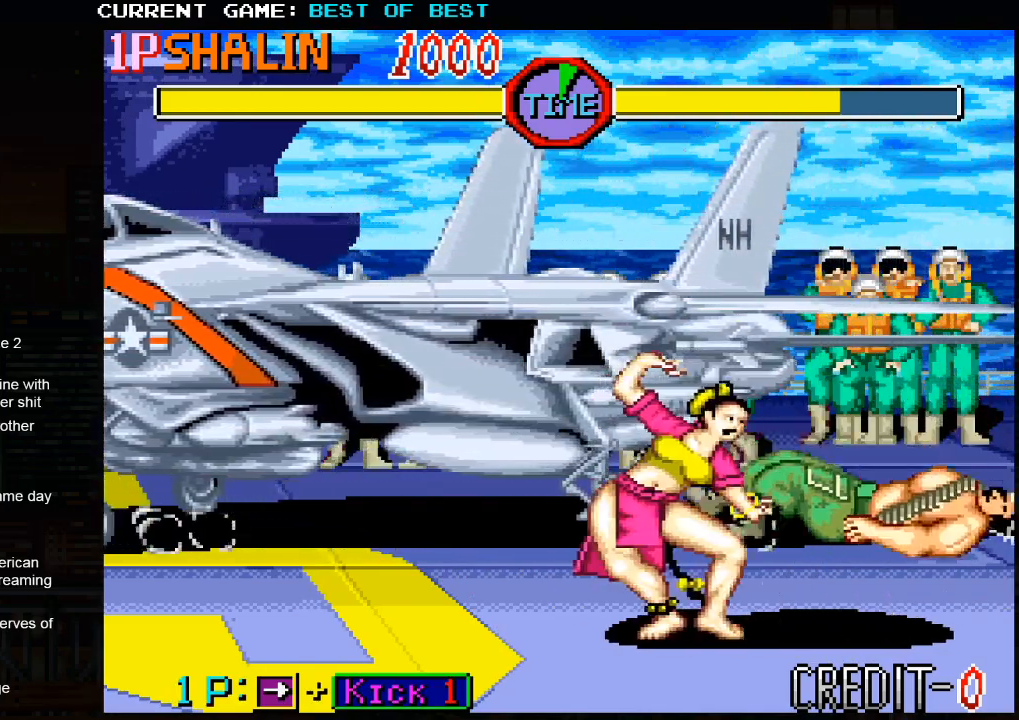
{"buttons": [], "left_stick": "right", "events": []}
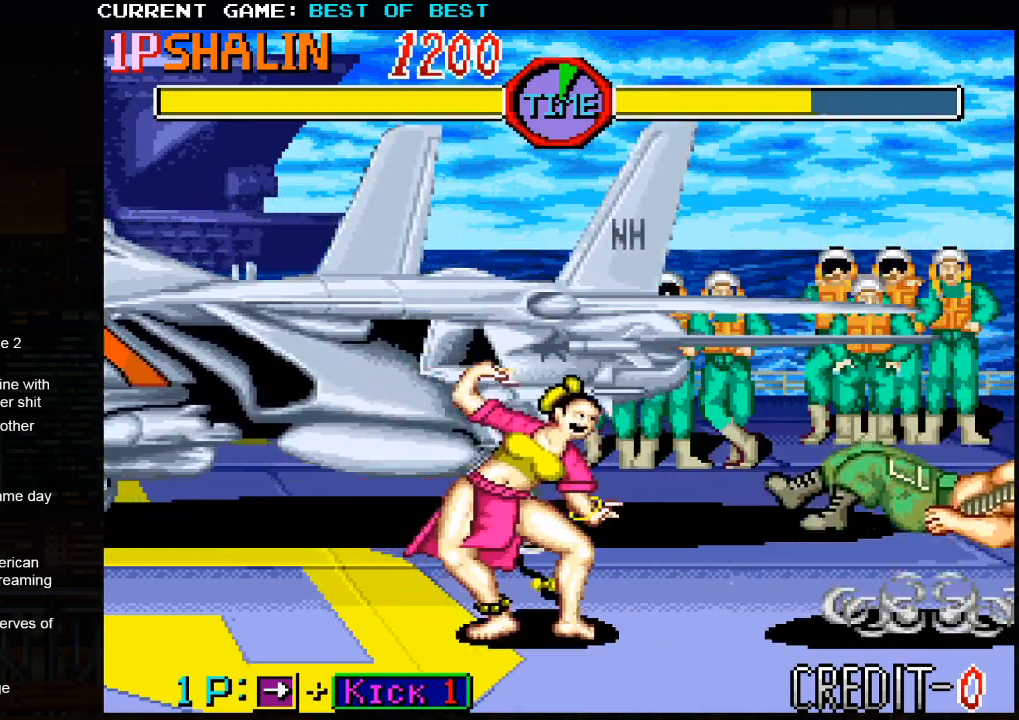
{"buttons": [], "left_stick": "right", "events": []}
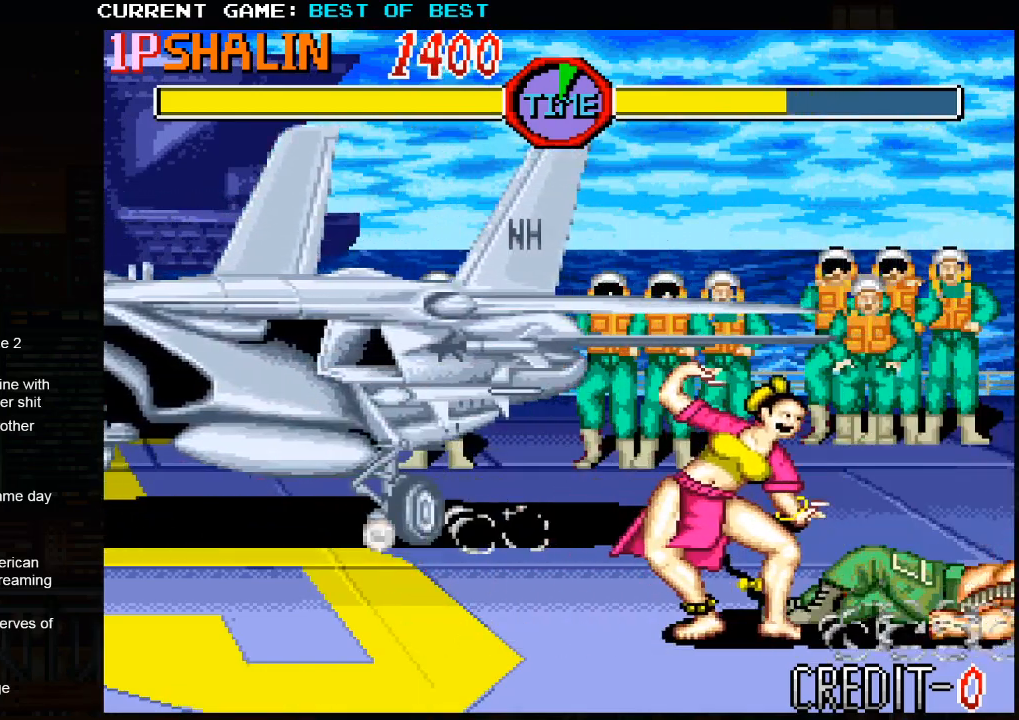
{"buttons": [], "left_stick": "right", "events": [[283, "CROSS", "down"], [383, "CROSS", "up"]]}
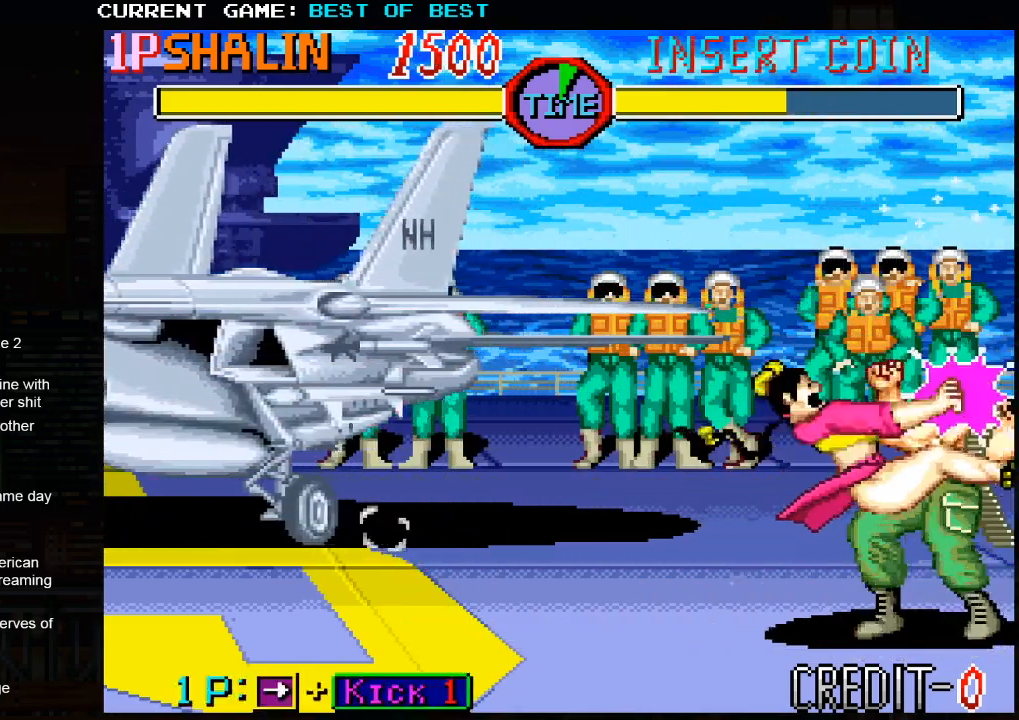
{"buttons": [], "left_stick": "right", "events": []}
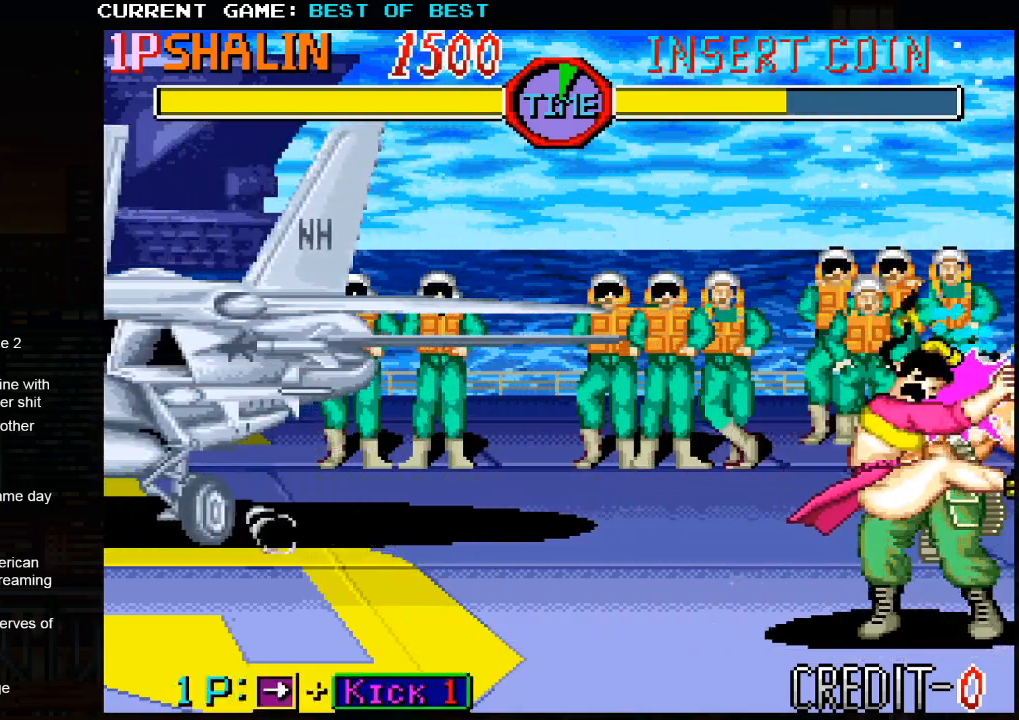
{"buttons": [], "left_stick": "right", "events": []}
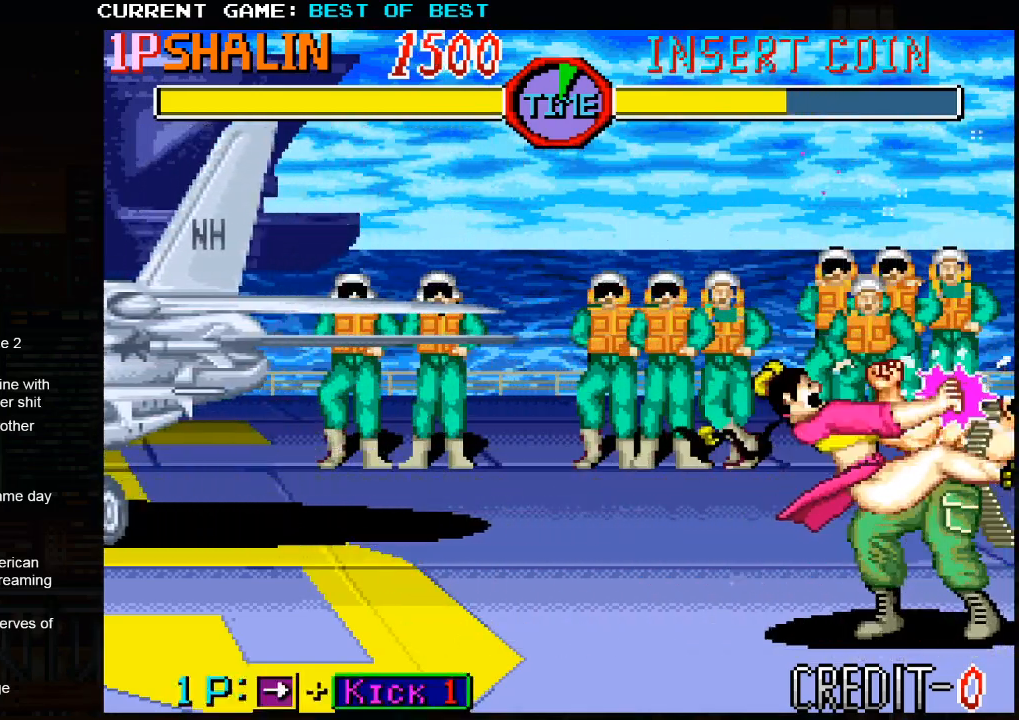
{"buttons": [], "left_stick": "right", "events": []}
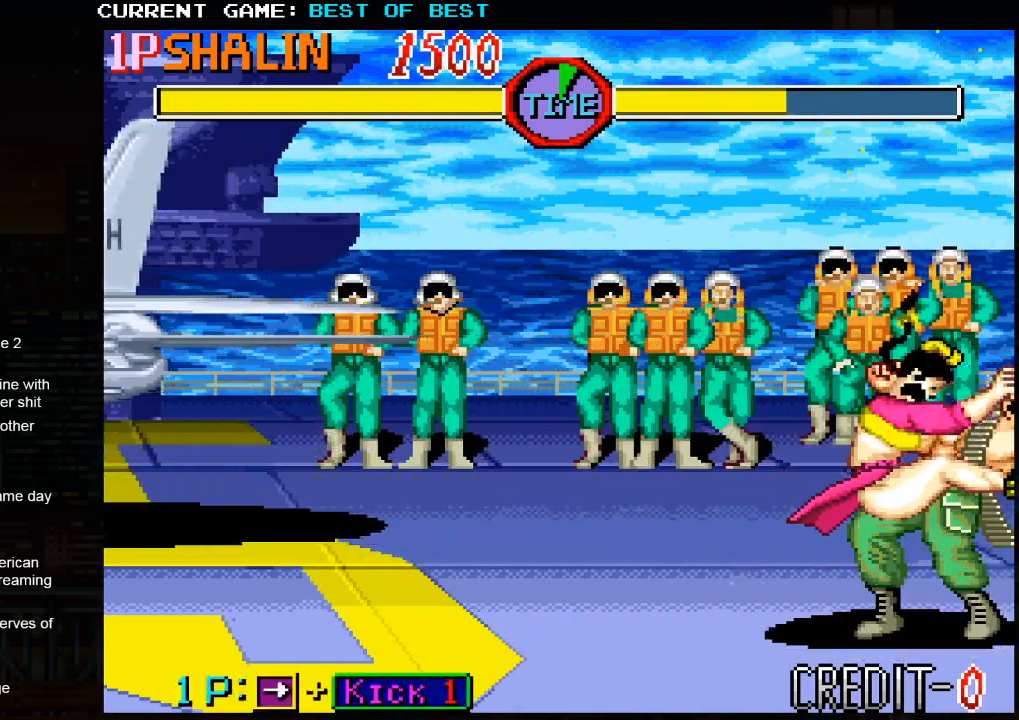
{"buttons": [], "left_stick": "right", "events": []}
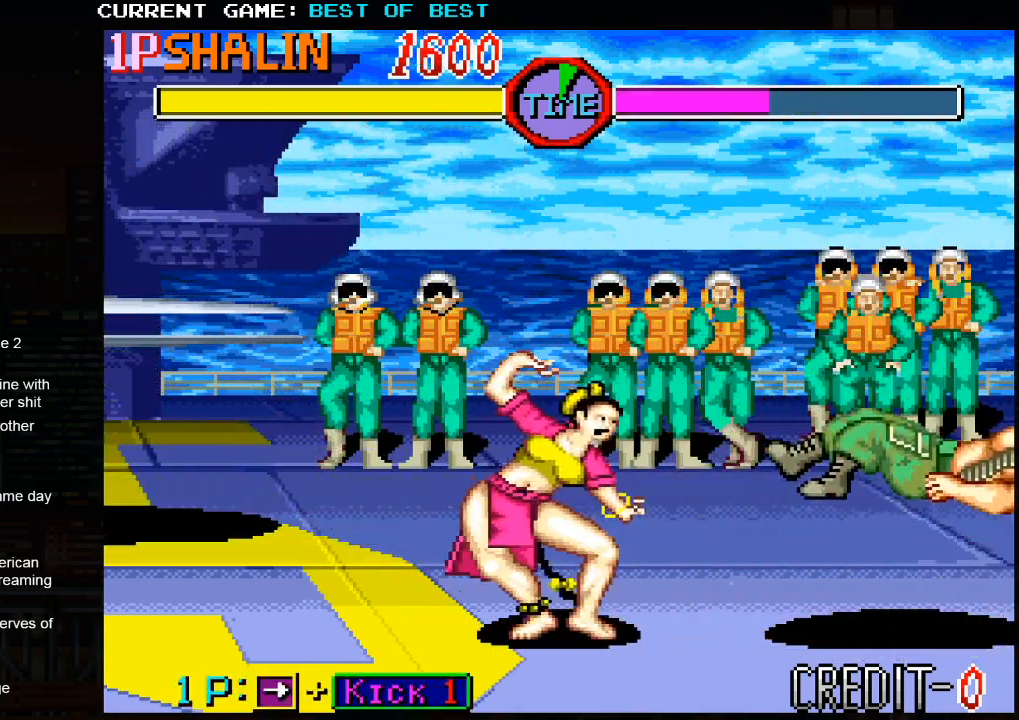
{"buttons": [], "left_stick": "right", "events": []}
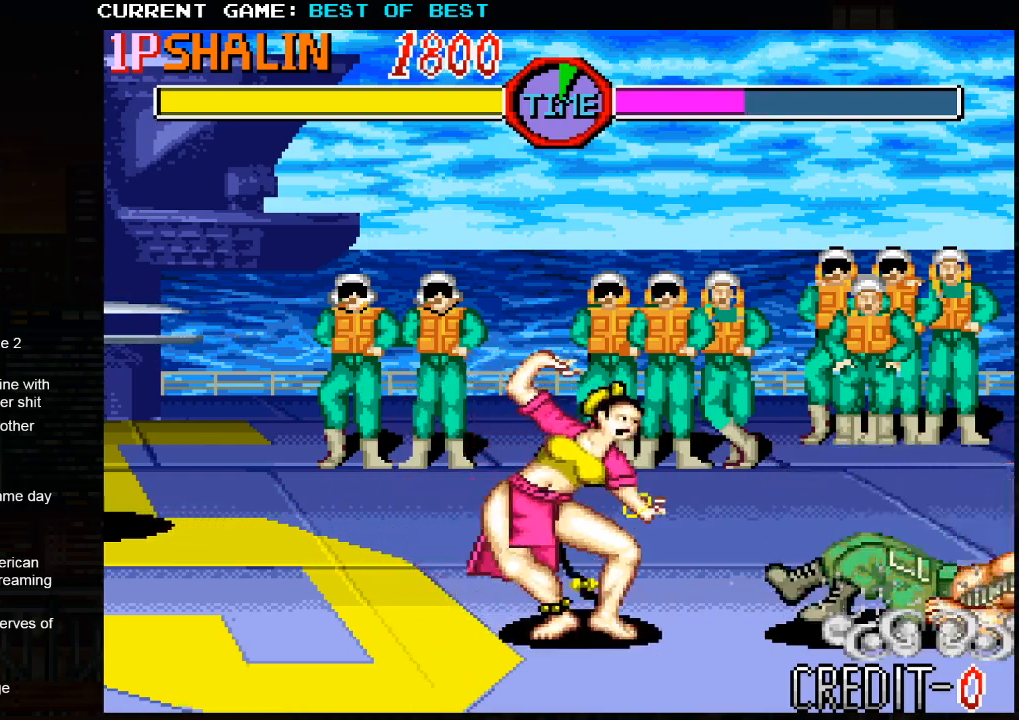
{"buttons": [], "left_stick": "right", "events": []}
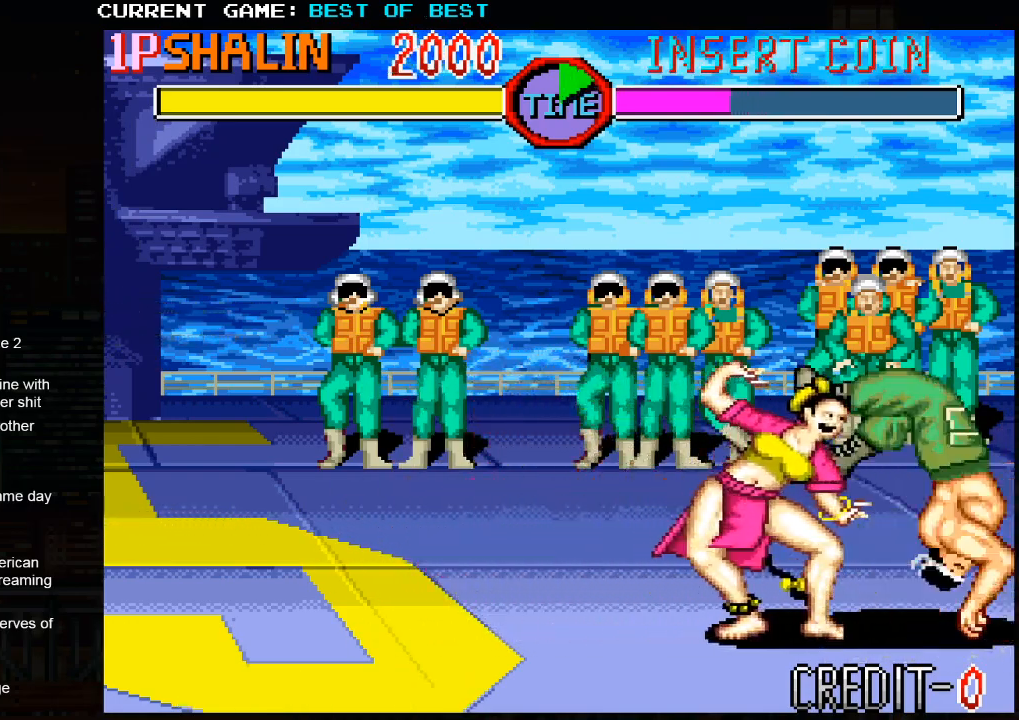
{"buttons": [], "left_stick": "right", "events": [[133, "CROSS", "down"], [217, "CROSS", "up"]]}
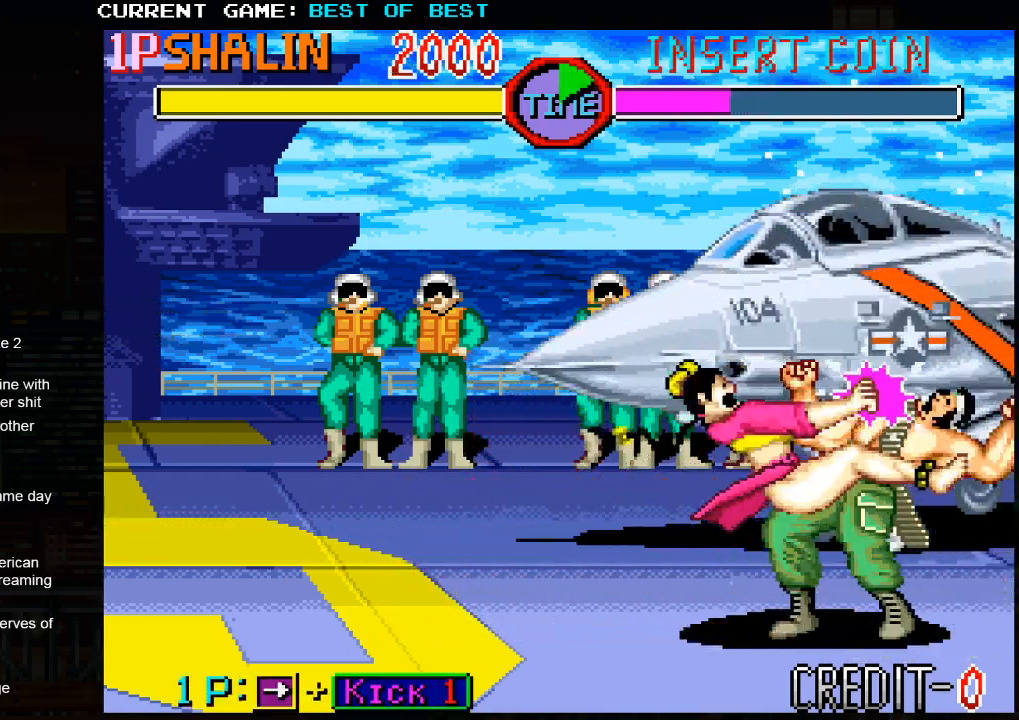
{"buttons": [], "left_stick": "right", "events": []}
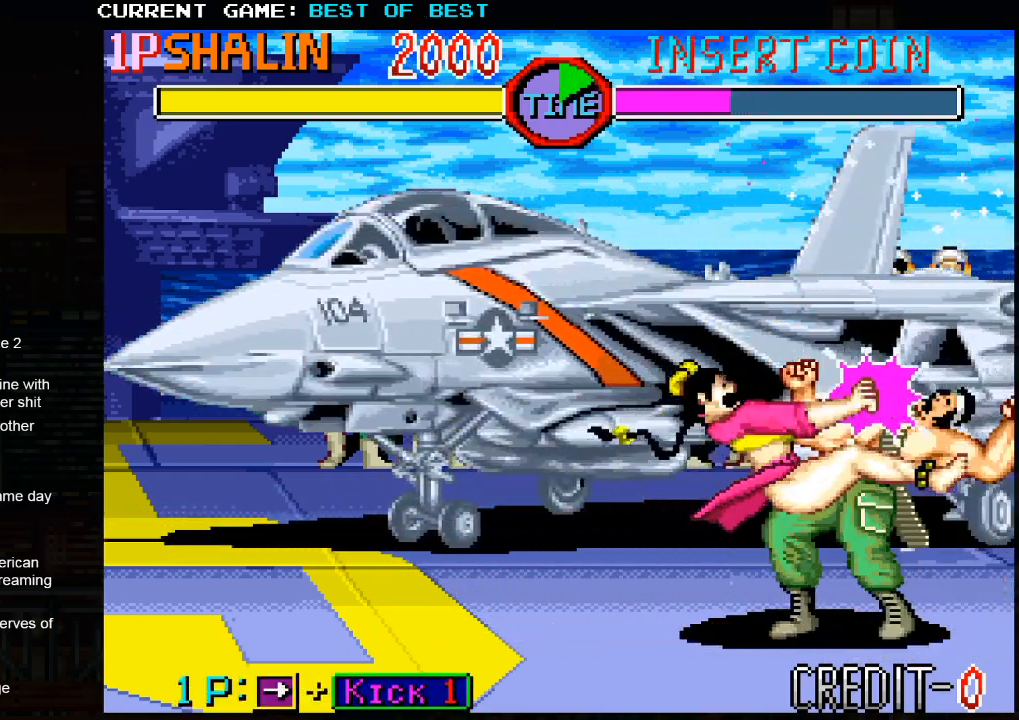
{"buttons": [], "left_stick": "right", "events": []}
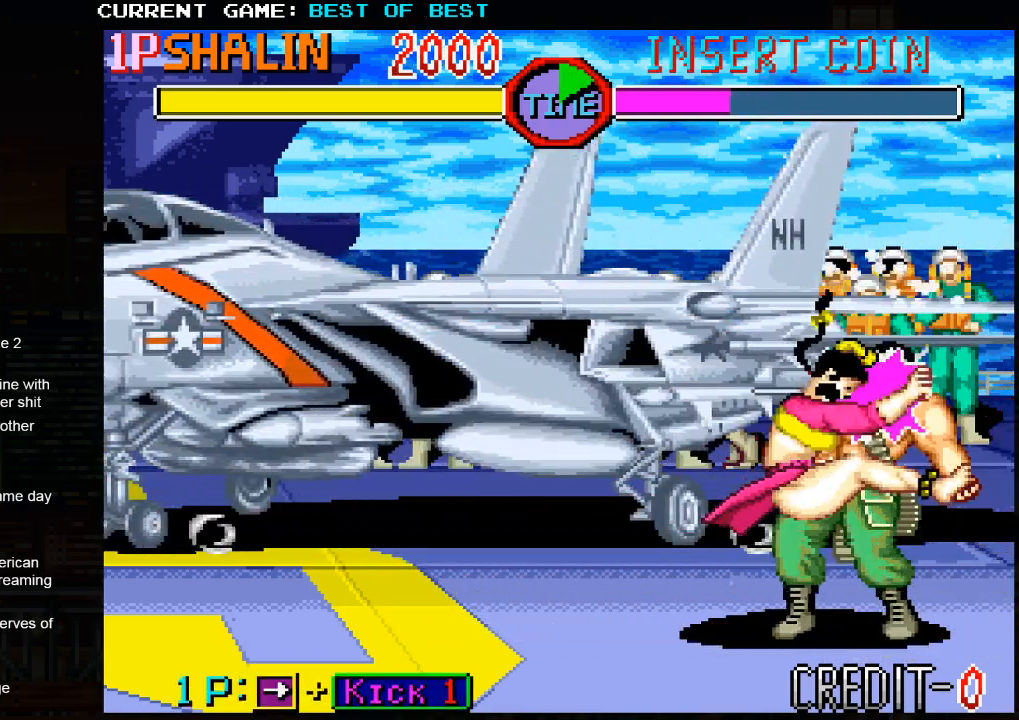
{"buttons": [], "left_stick": "right", "events": []}
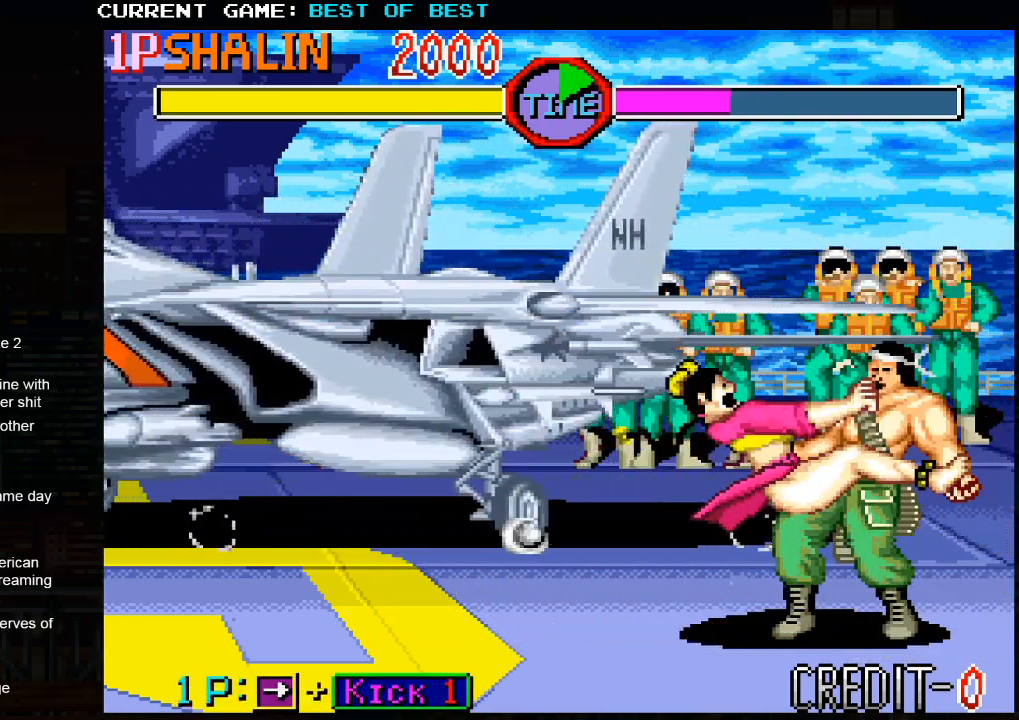
{"buttons": [], "left_stick": "right", "events": []}
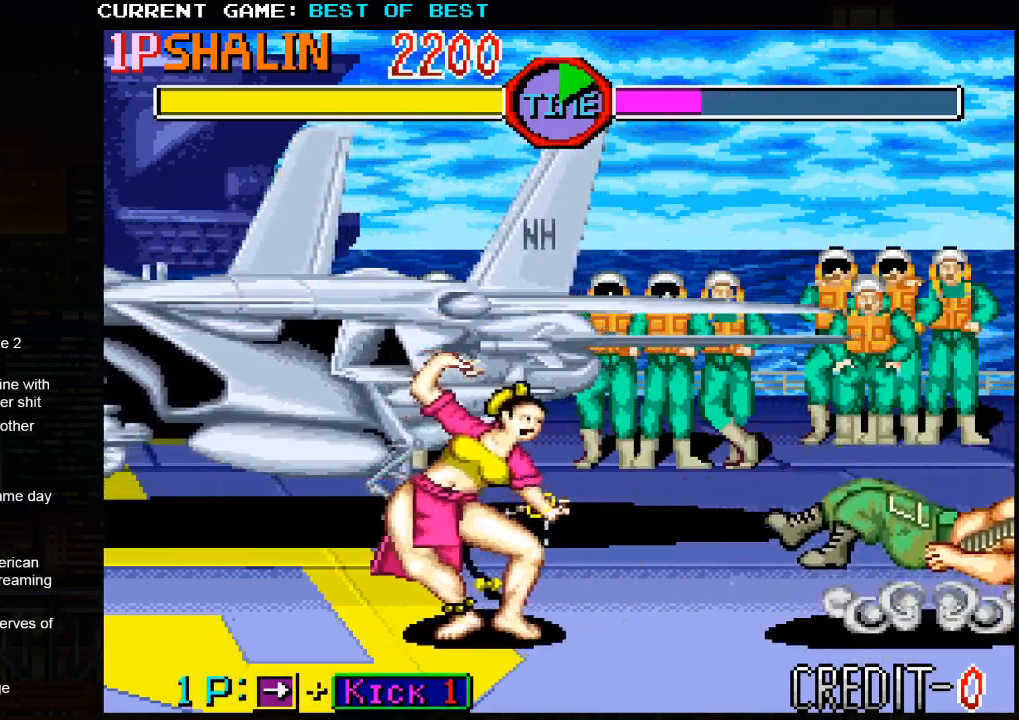
{"buttons": [], "left_stick": "right", "events": []}
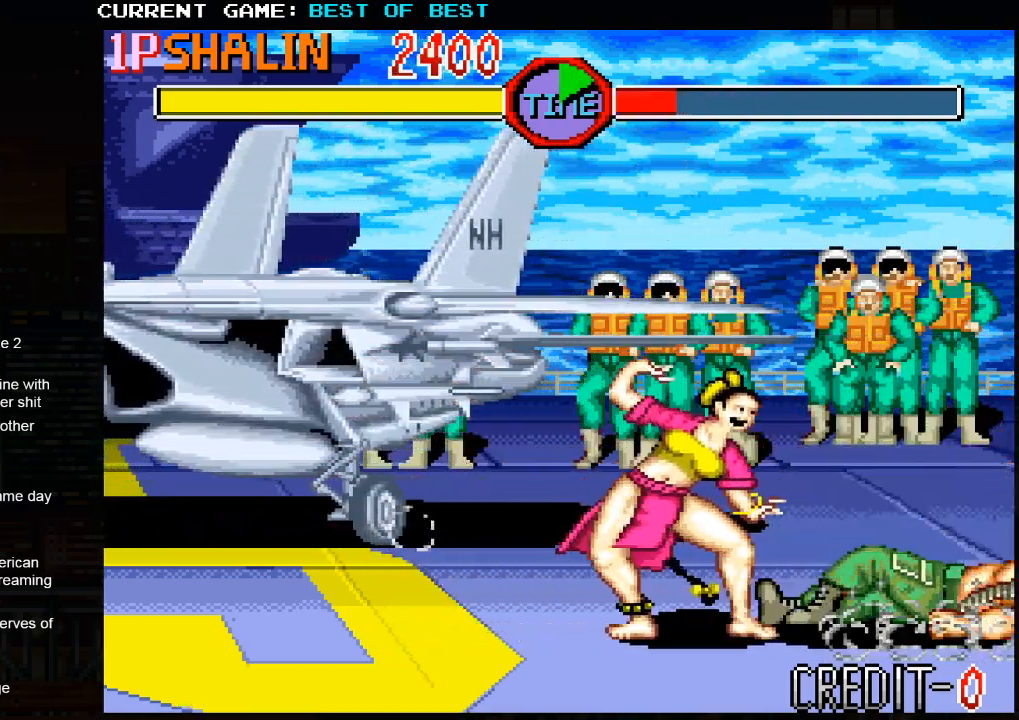
{"buttons": ["R2"], "left_stick": "right", "events": [[500, "R2", "down"]]}
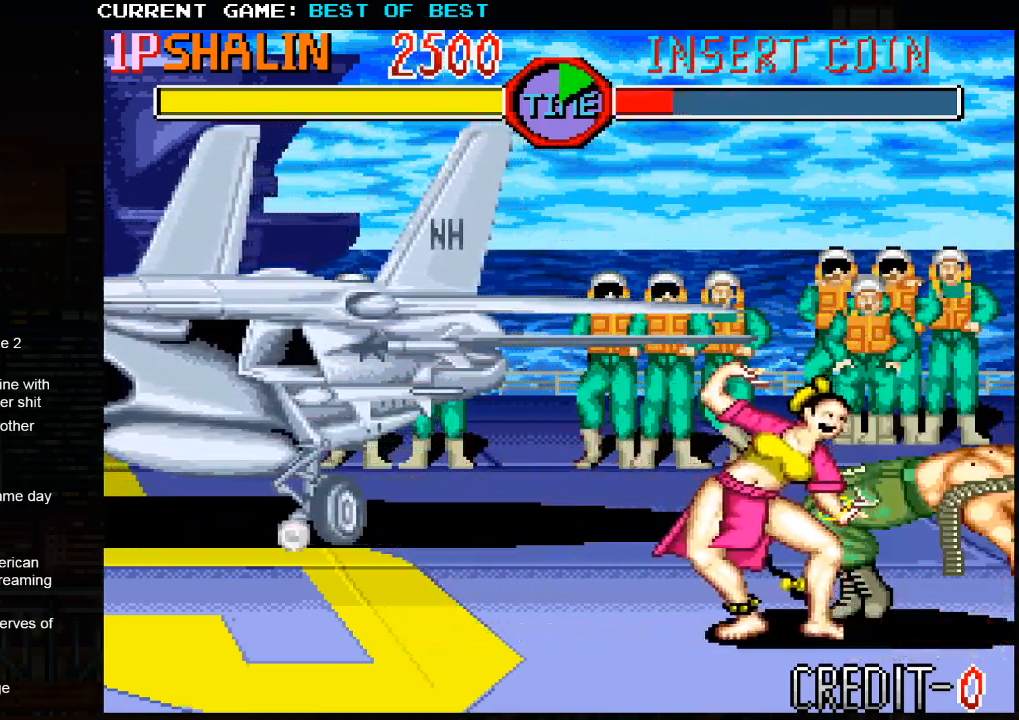
{"buttons": [], "left_stick": "right", "events": [[83, "R2", "up"]]}
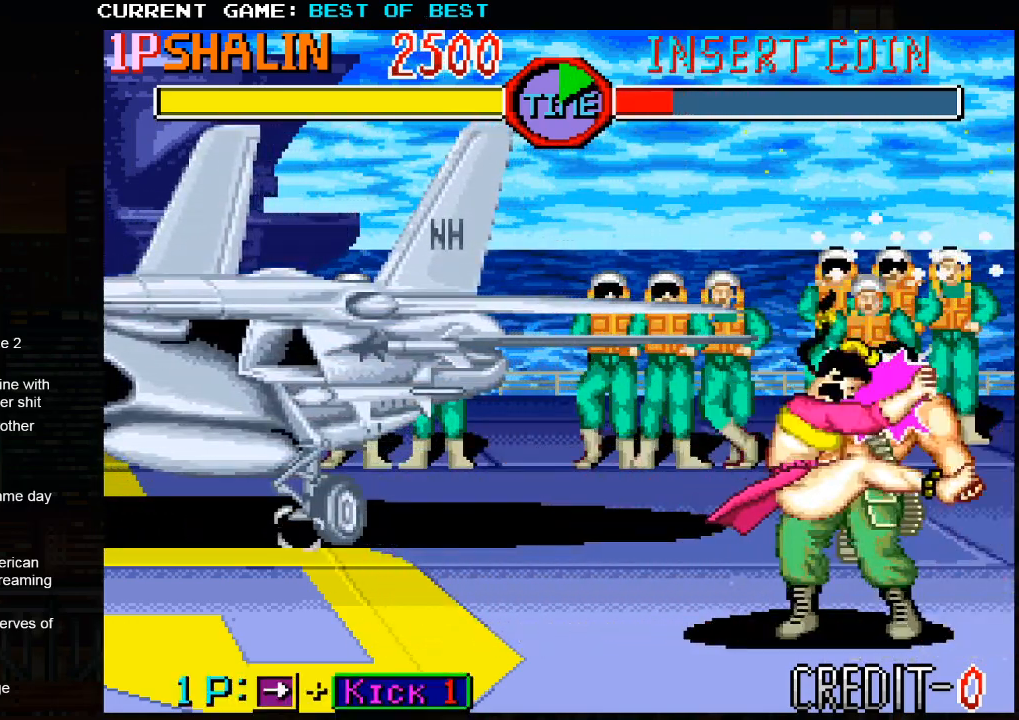
{"buttons": ["SQUARE", "TRIANGLE", "R1"], "left_stick": "right", "events": [[167, "R1", "down"], [167, "SQUARE", "down"], [167, "TRIANGLE", "down"]]}
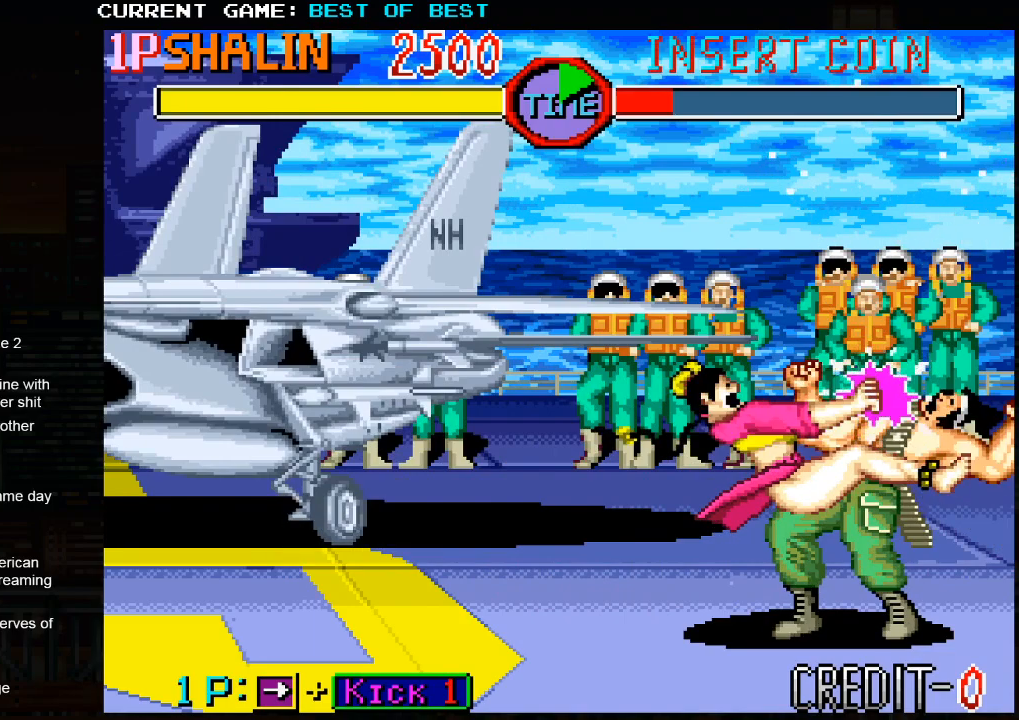
{"buttons": ["SQUARE", "TRIANGLE", "R1"], "left_stick": "right", "events": []}
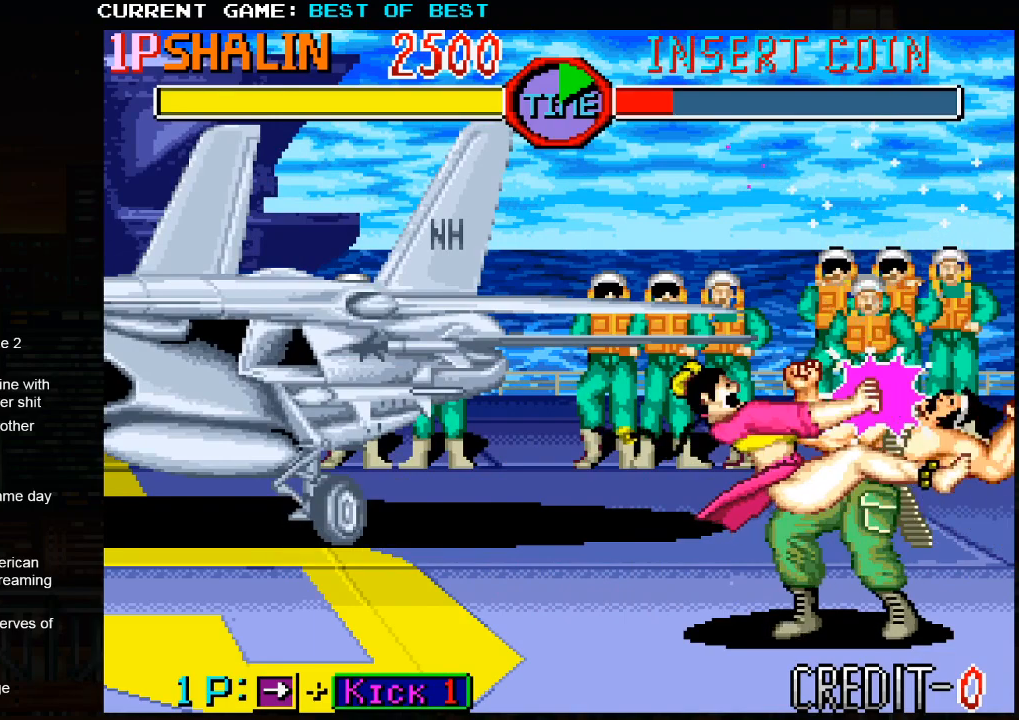
{"buttons": ["SQUARE", "TRIANGLE", "R1"], "left_stick": "right", "events": []}
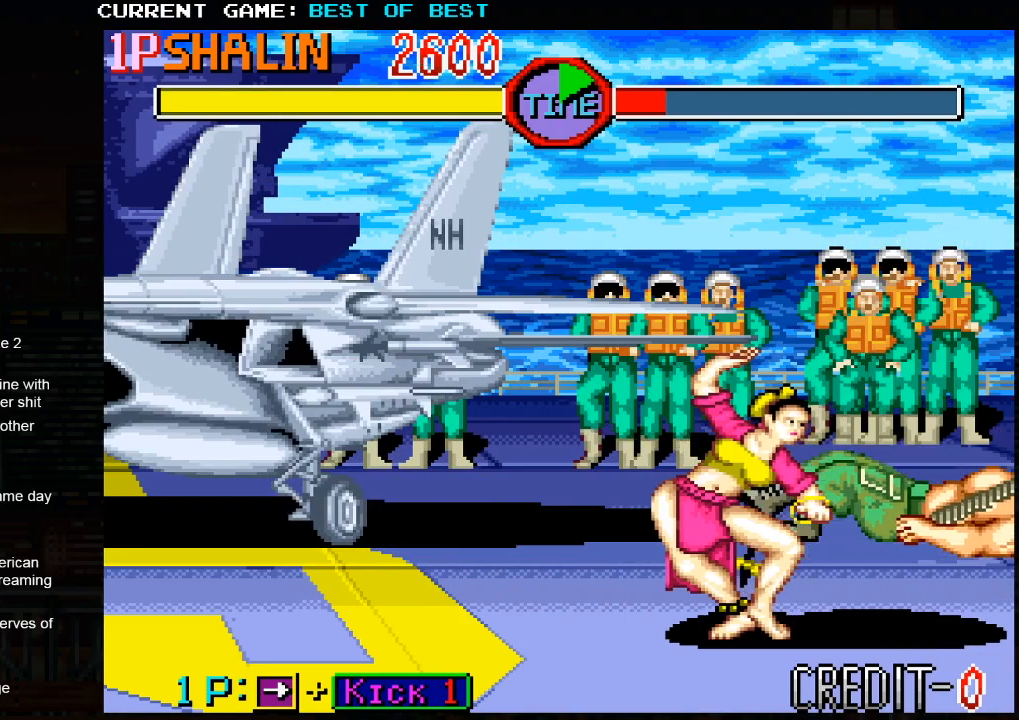
{"buttons": [], "left_stick": "right", "events": [[433, "SQUARE", "up"], [450, "R1", "up"], [450, "TRIANGLE", "up"]]}
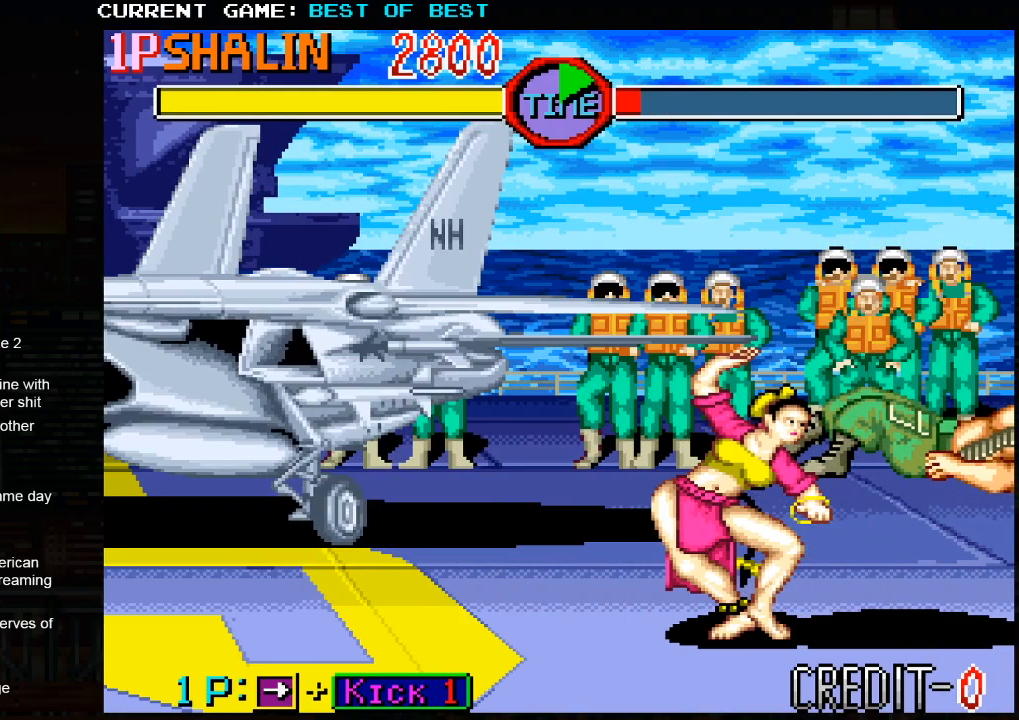
{"buttons": ["SQUARE", "TRIANGLE", "R1"], "left_stick": "center", "events": [[117, "R1", "down"], [117, "SQUARE", "down"], [117, "TRIANGLE", "down"], [417, "left_stick", "center"]]}
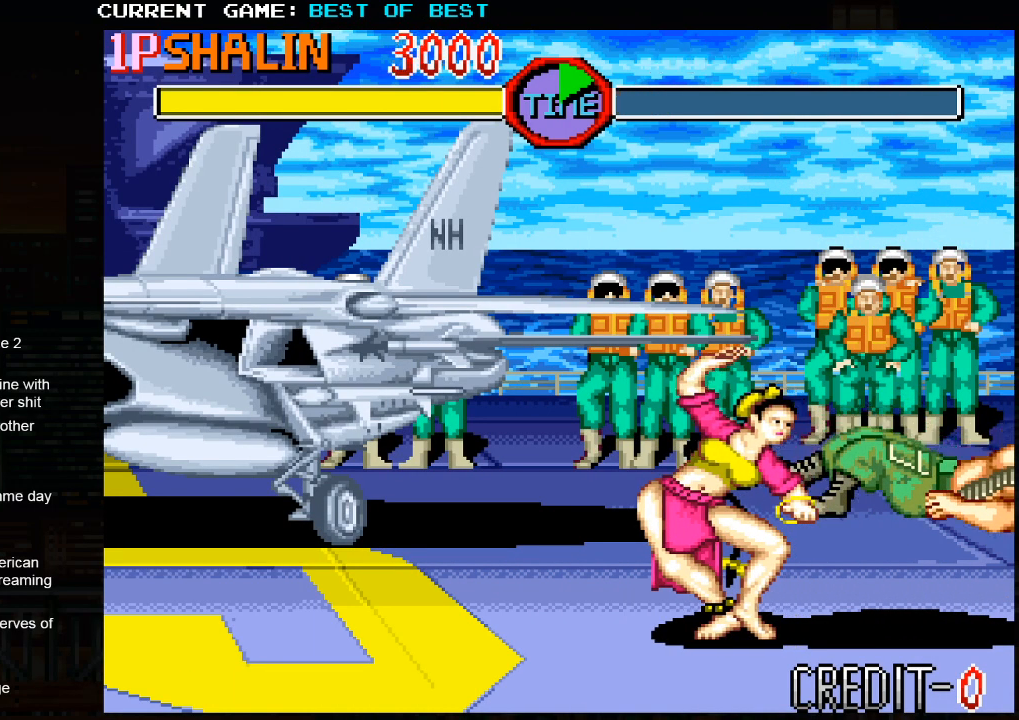
{"buttons": [], "left_stick": "center", "events": [[100, "R1", "up"], [100, "SQUARE", "up"], [100, "TRIANGLE", "up"]]}